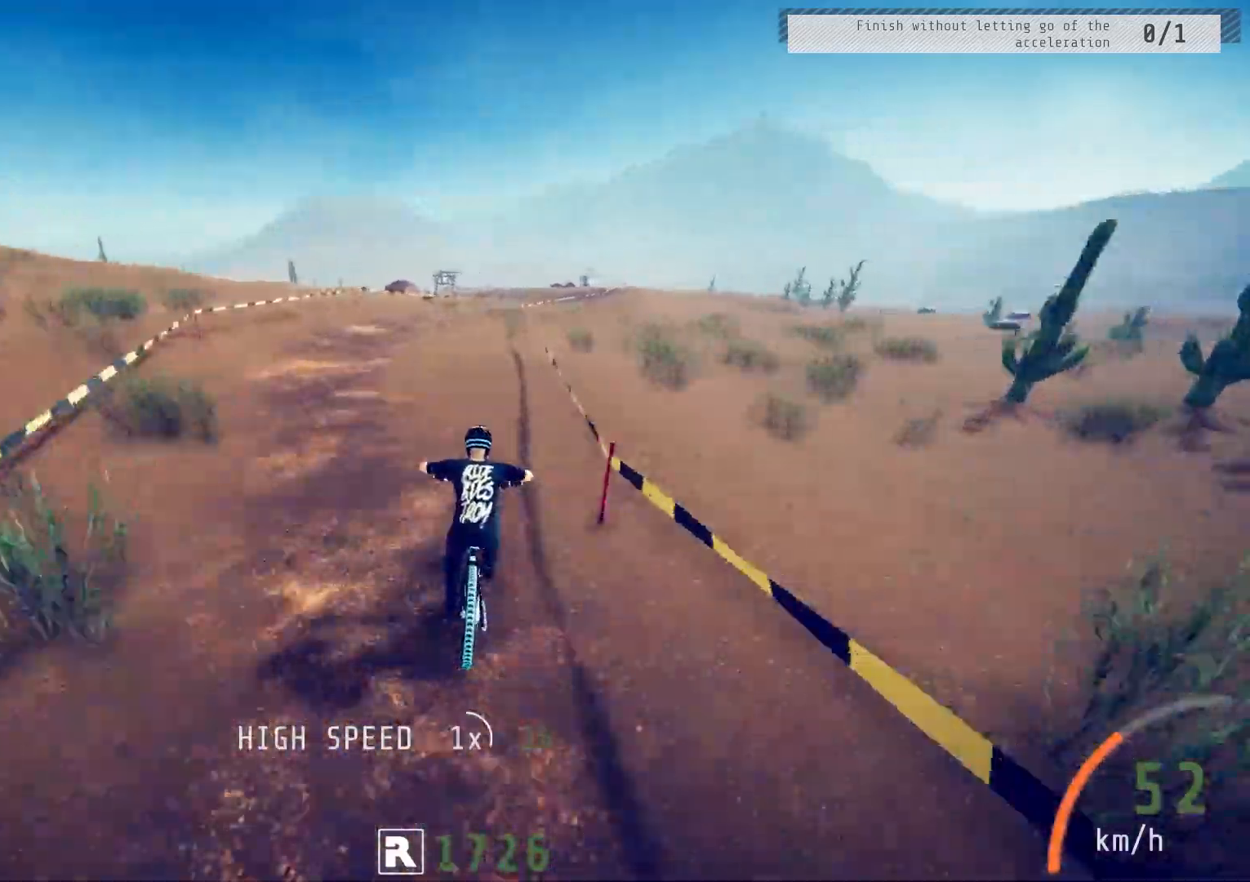
Gameplay with a controller (PlayStation layout); each line is a JSON object with the inputs held at the frame after it. "events" lists button and stick changes between this image and that frame as [ms after this image, input, new state], when the widget could be followed in between.
{"buttons": ["R2"], "left_stick": "center", "right_stick": "down", "events": [[33, "right_stick", "center"], [50, "left_stick", "right"], [133, "left_stick", "center"], [267, "left_stick", "left"], [317, "right_stick", "down"], [417, "left_stick", "center"]]}
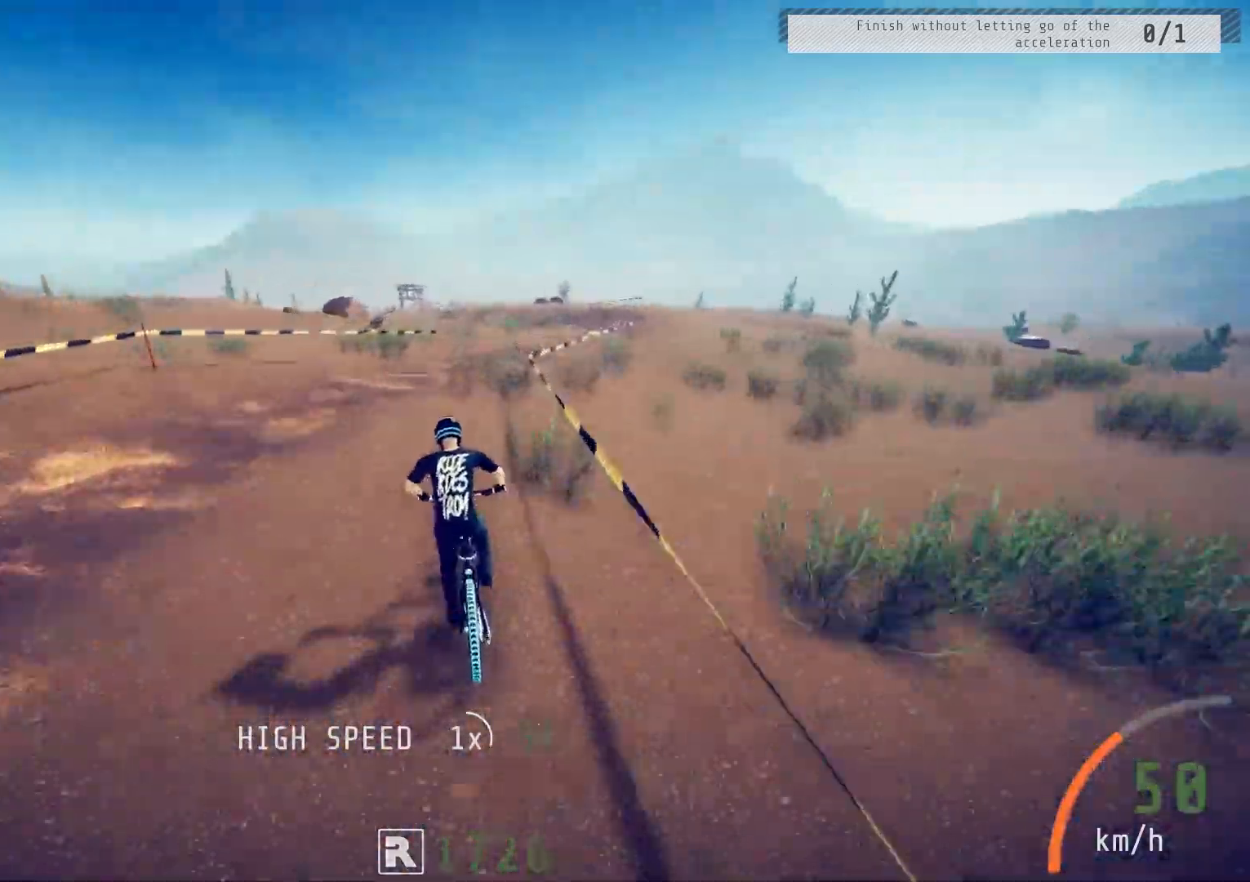
{"buttons": ["R2"], "left_stick": "center", "right_stick": "down", "events": [[217, "left_stick", "left"], [317, "left_stick", "center"]]}
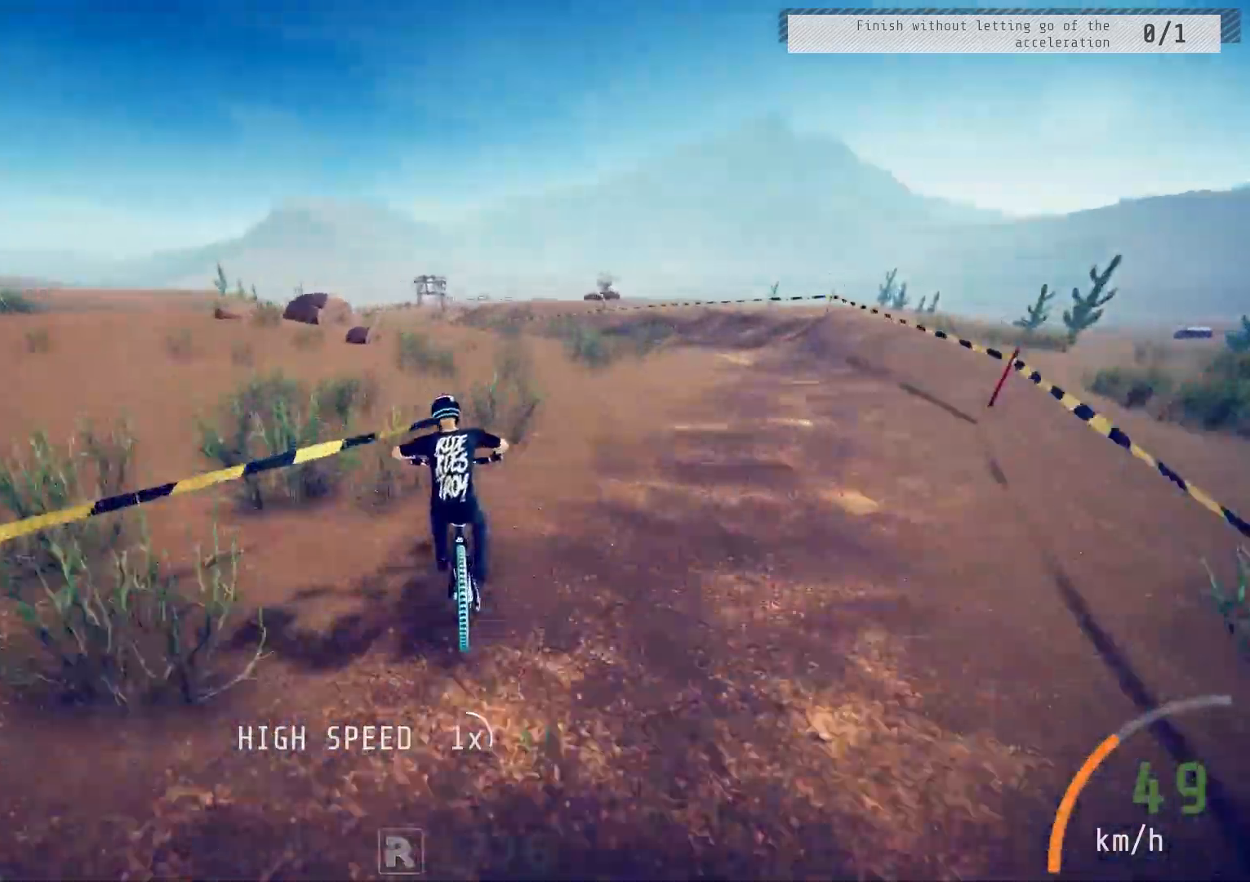
{"buttons": ["R2"], "left_stick": "left", "right_stick": "down", "events": [[17, "left_stick", "left"], [117, "left_stick", "center"], [383, "left_stick", "left"]]}
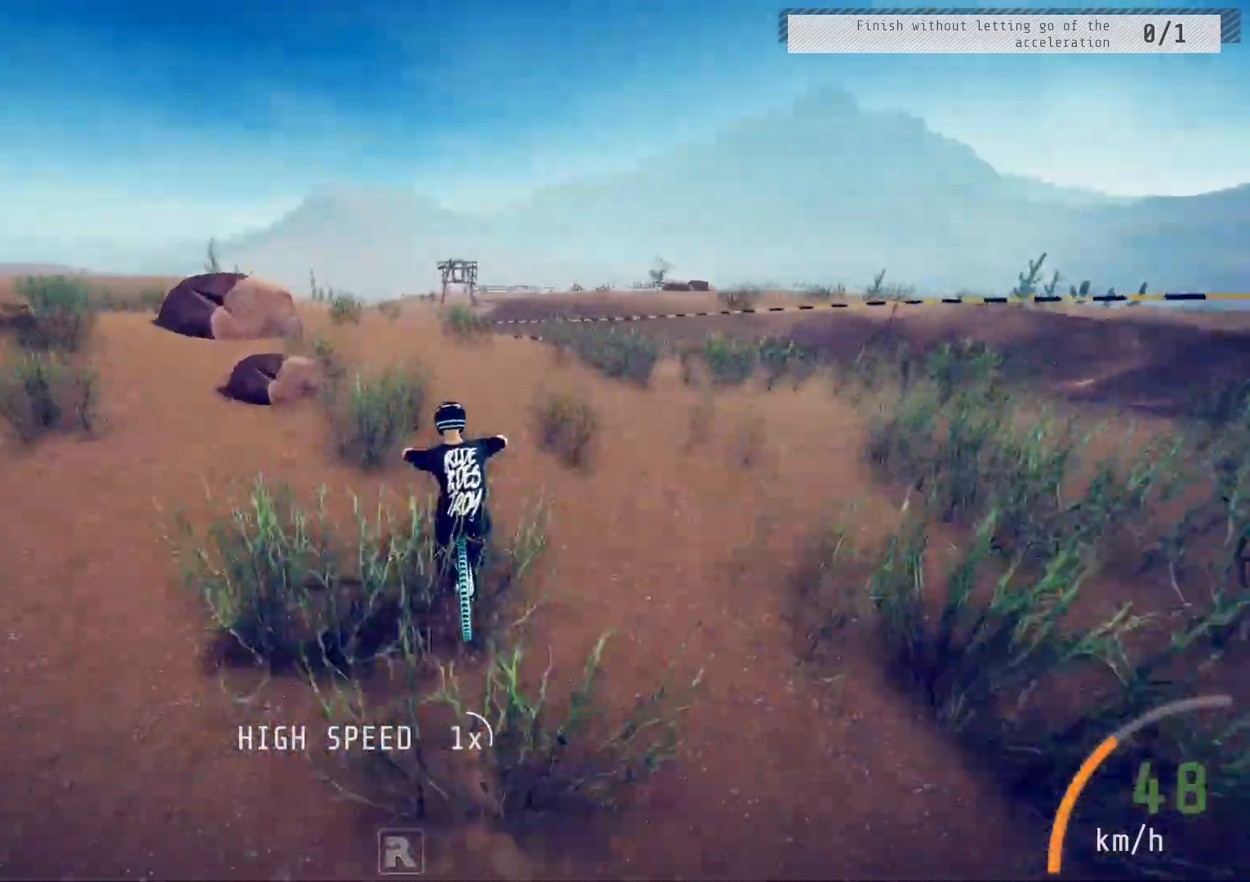
{"buttons": ["R2"], "left_stick": "center", "right_stick": "up", "events": [[17, "left_stick", "center"], [167, "left_stick", "down-left"], [183, "right_stick", "up"], [317, "left_stick", "center"], [317, "right_stick", "center"], [383, "left_stick", "up"], [450, "right_stick", "up"], [500, "left_stick", "center"]]}
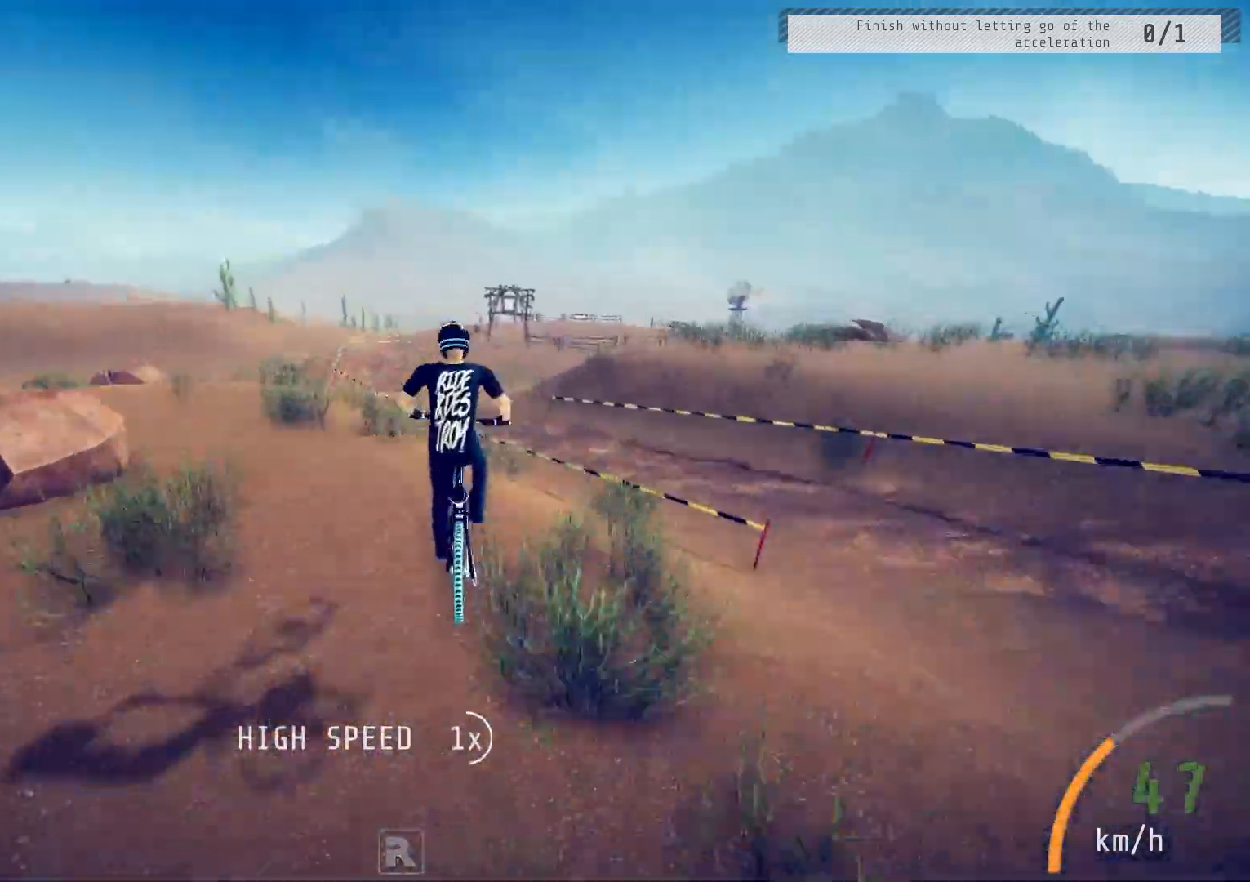
{"buttons": ["R2"], "left_stick": "center", "right_stick": "up", "events": [[317, "left_stick", "up-left"], [433, "left_stick", "center"]]}
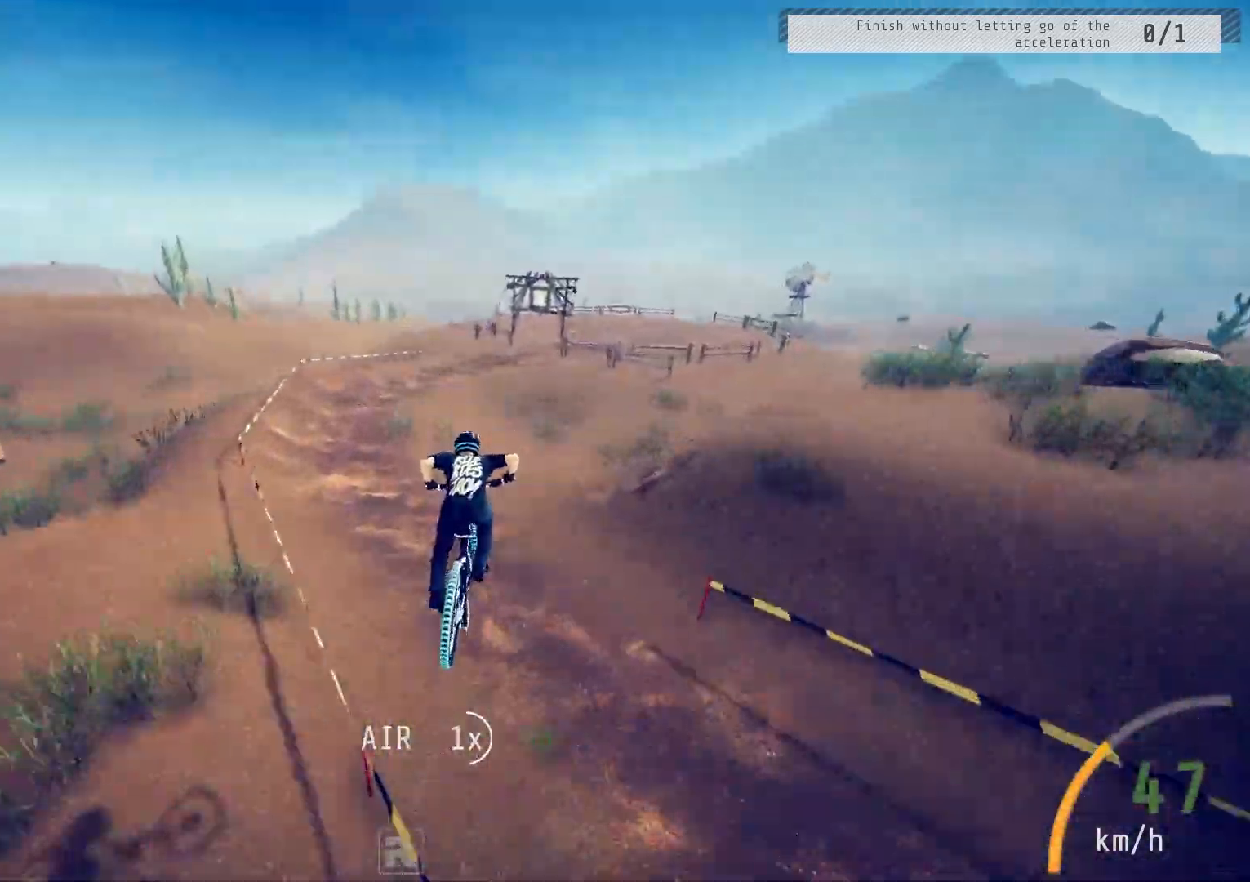
{"buttons": ["R2"], "left_stick": "down-right", "right_stick": "up", "events": [[33, "left_stick", "up-right"], [100, "left_stick", "up"], [250, "left_stick", "center"], [467, "left_stick", "down-right"]]}
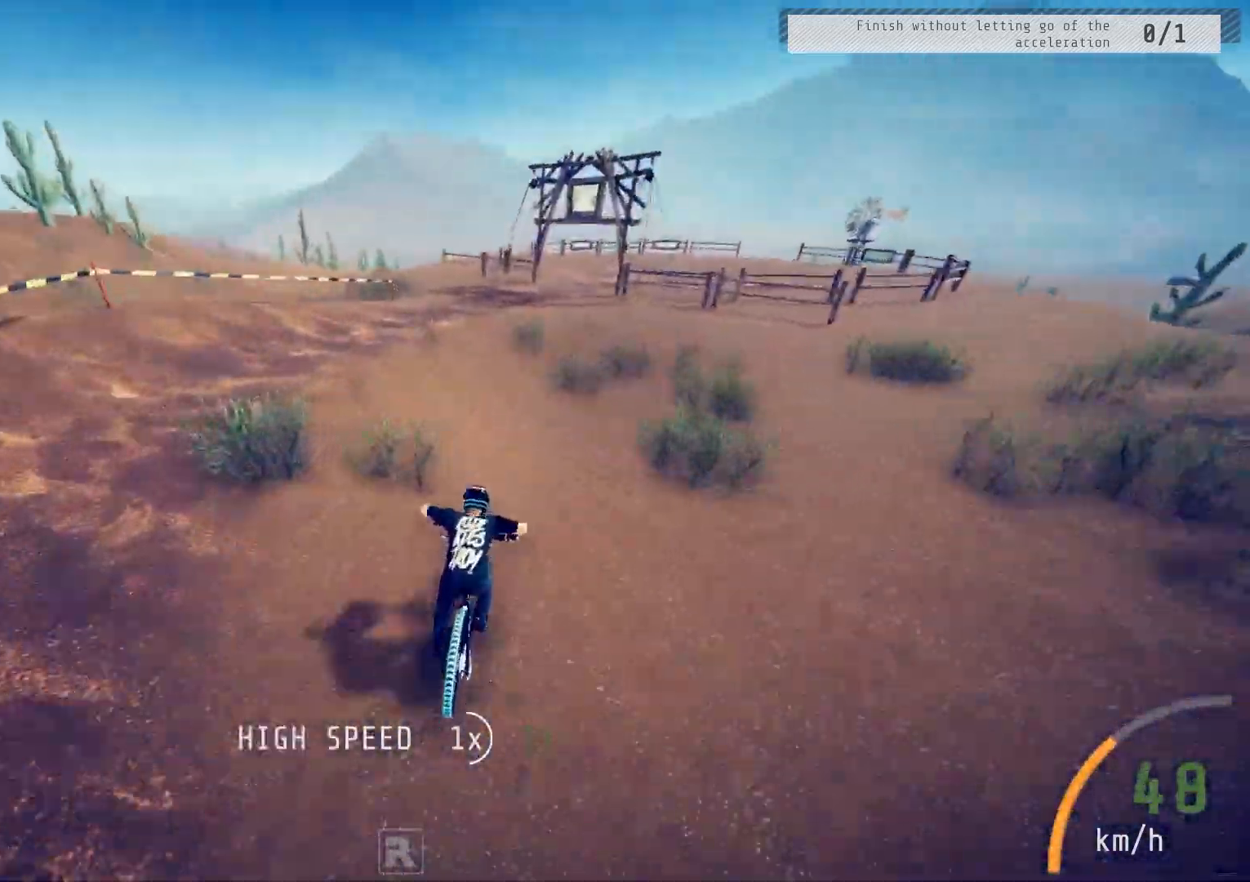
{"buttons": ["R2"], "left_stick": "down", "right_stick": "up", "events": [[200, "right_stick", "center"], [250, "left_stick", "center"], [350, "left_stick", "right"], [417, "left_stick", "down"], [483, "right_stick", "up"]]}
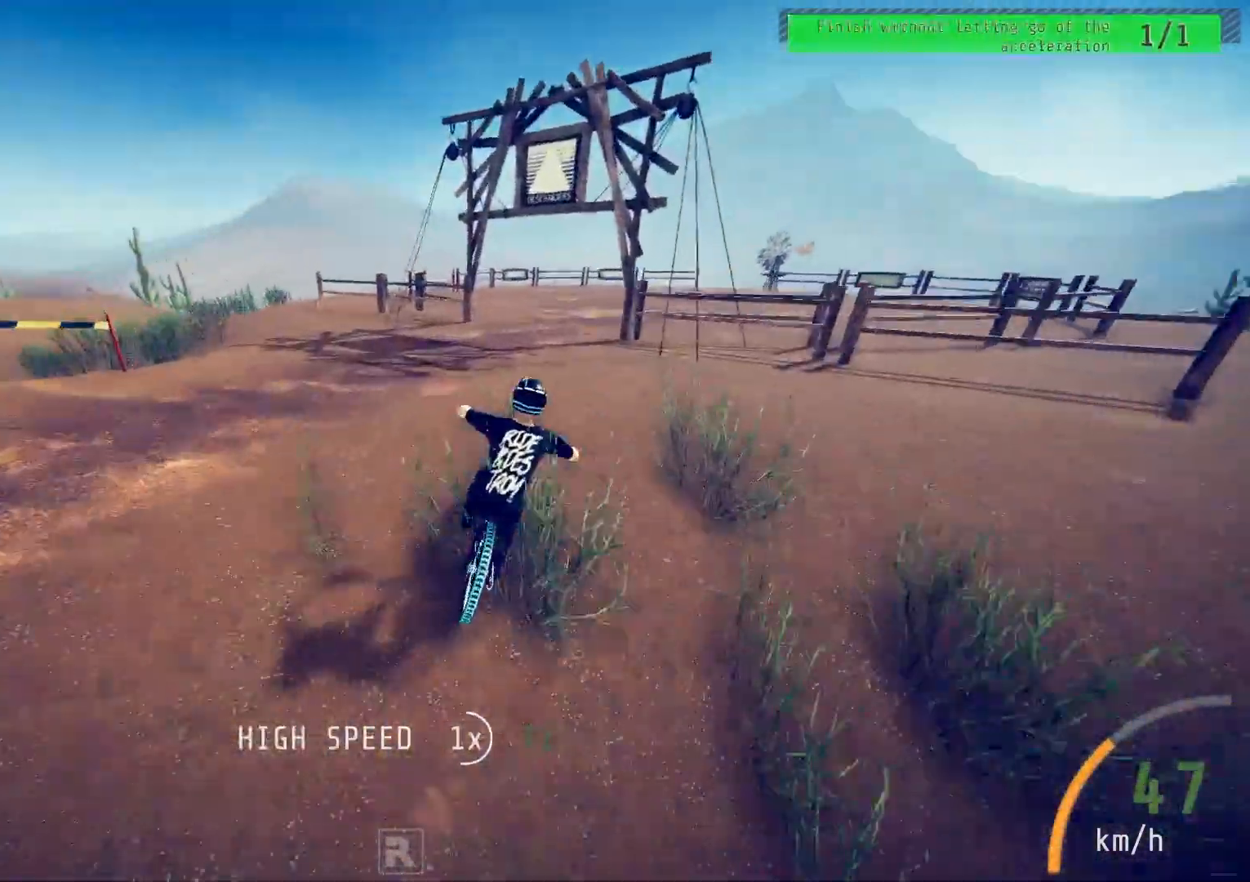
{"buttons": ["R2"], "left_stick": "up", "right_stick": "center", "events": [[167, "left_stick", "down-right"], [433, "left_stick", "up"], [433, "right_stick", "center"]]}
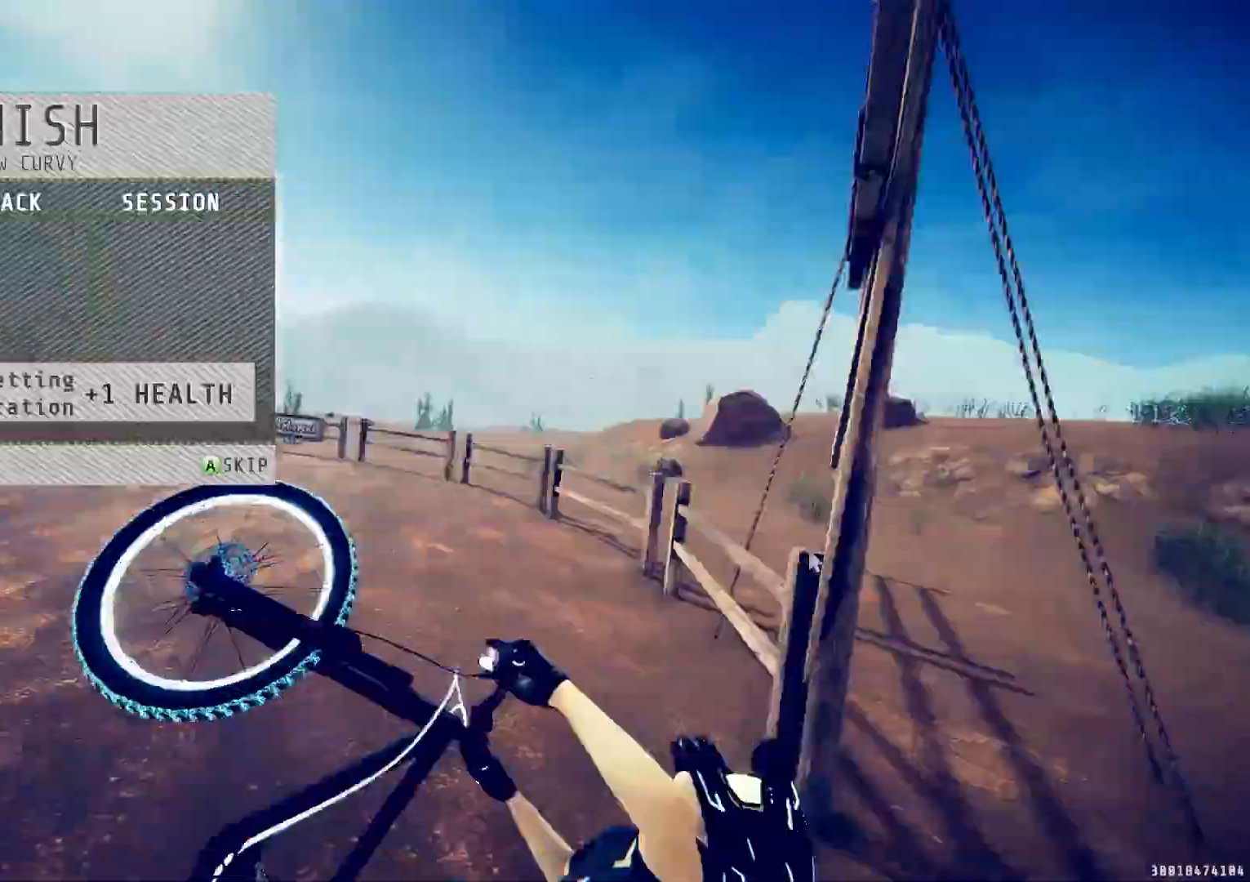
{"buttons": [], "left_stick": "center", "right_stick": "center", "events": [[217, "left_stick", "center"], [267, "R2", "up"]]}
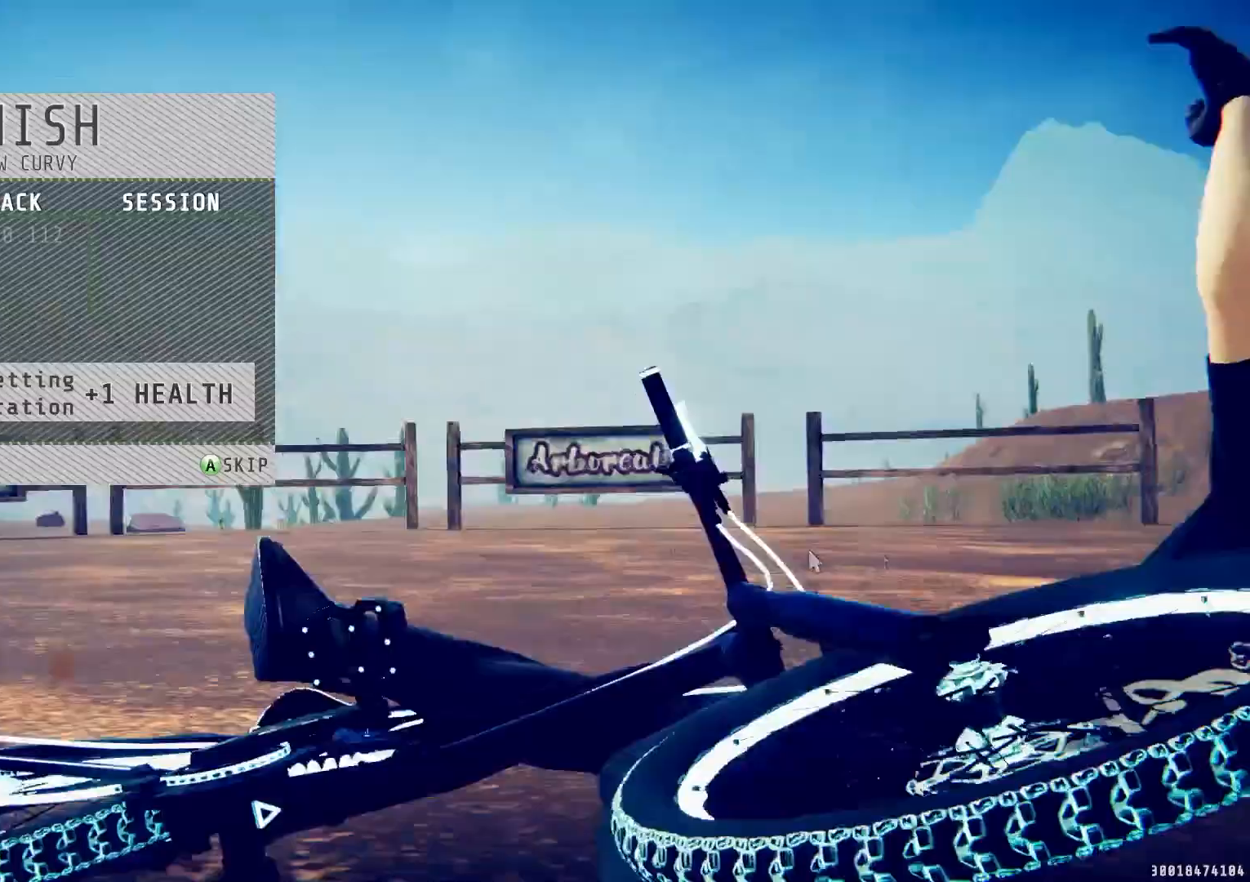
{"buttons": [], "left_stick": "center", "right_stick": "center", "events": [[67, "CROSS", "down"], [150, "CROSS", "up"], [417, "CROSS", "down"], [483, "CROSS", "up"]]}
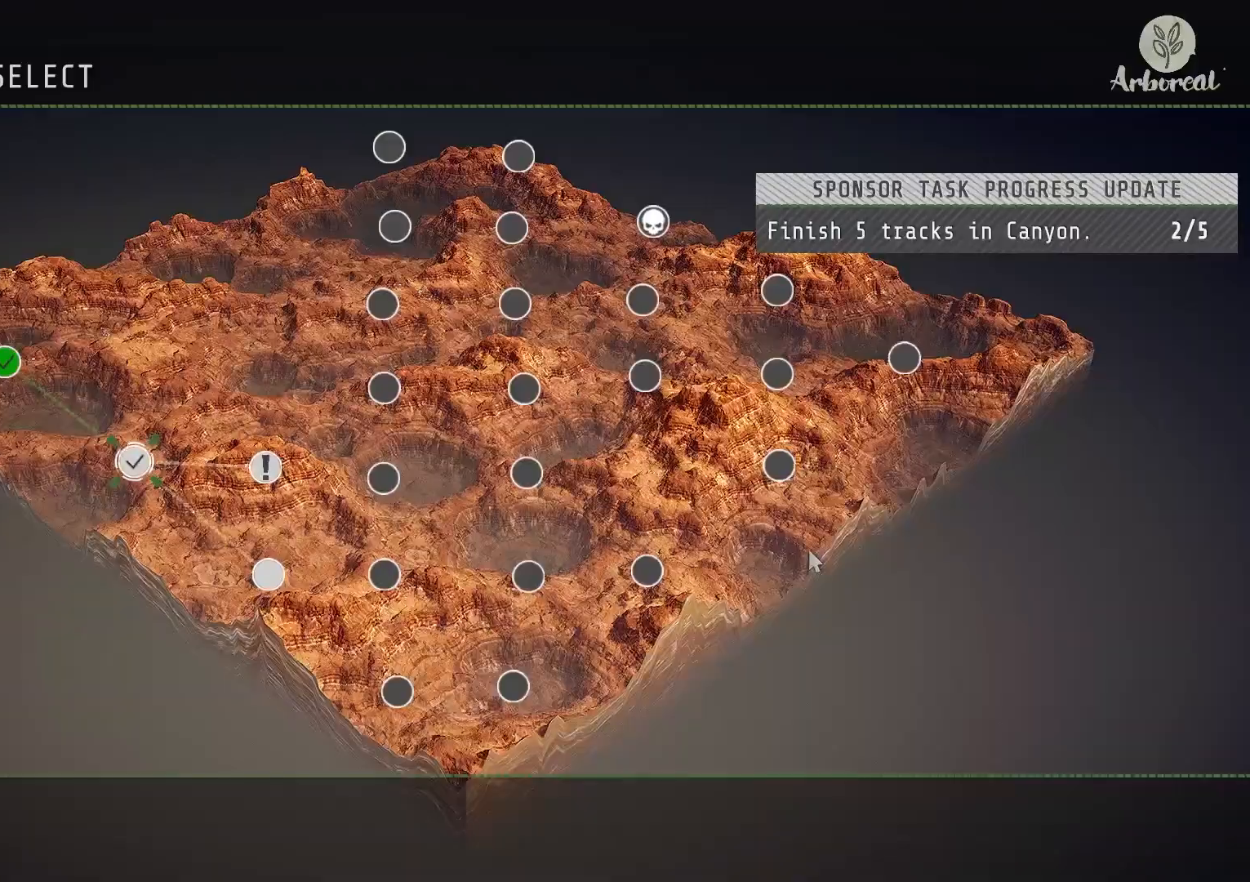
{"buttons": [], "left_stick": "center", "right_stick": "center", "events": []}
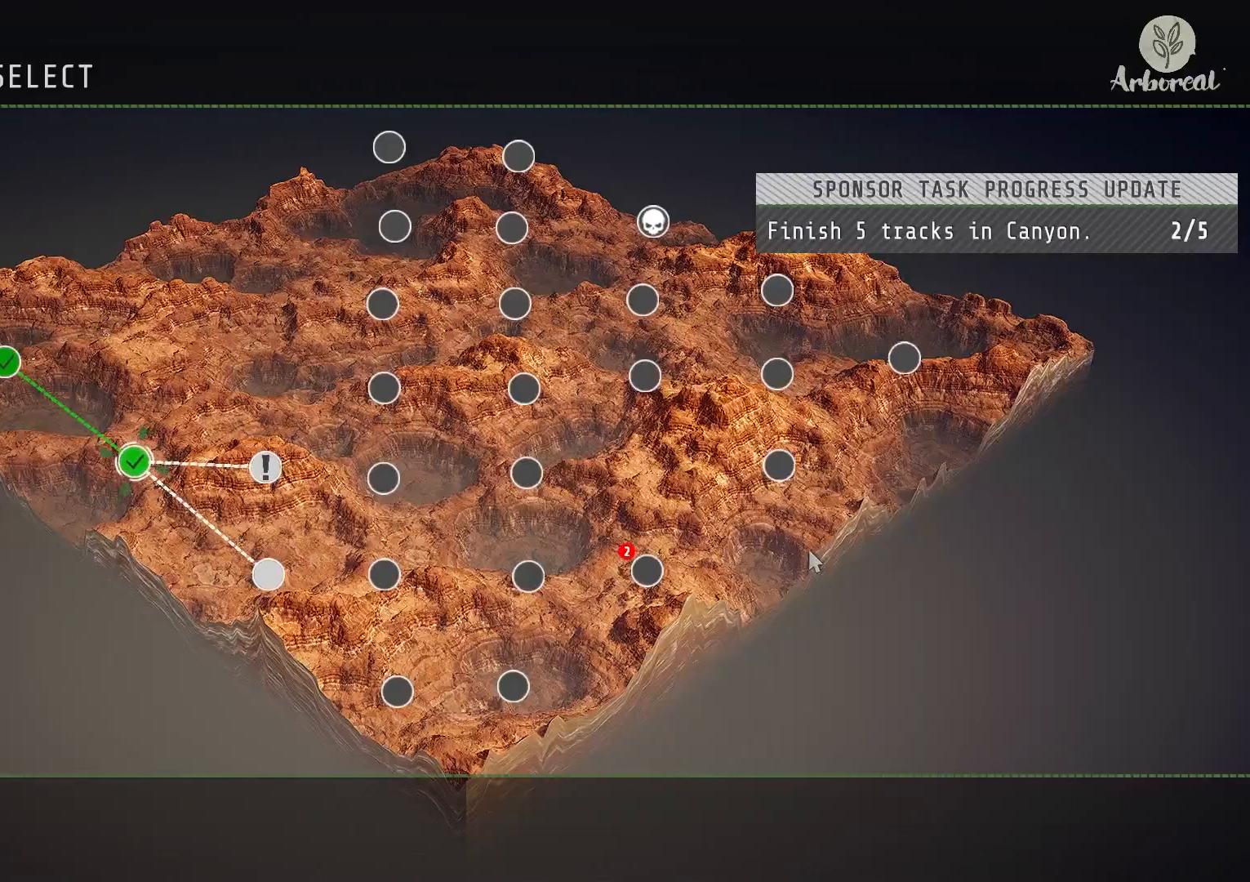
{"buttons": ["DPAD_DOWN"], "left_stick": "center", "right_stick": "center", "events": [[50, "DPAD_RIGHT", "down"], [183, "DPAD_RIGHT", "up"], [400, "DPAD_DOWN", "down"]]}
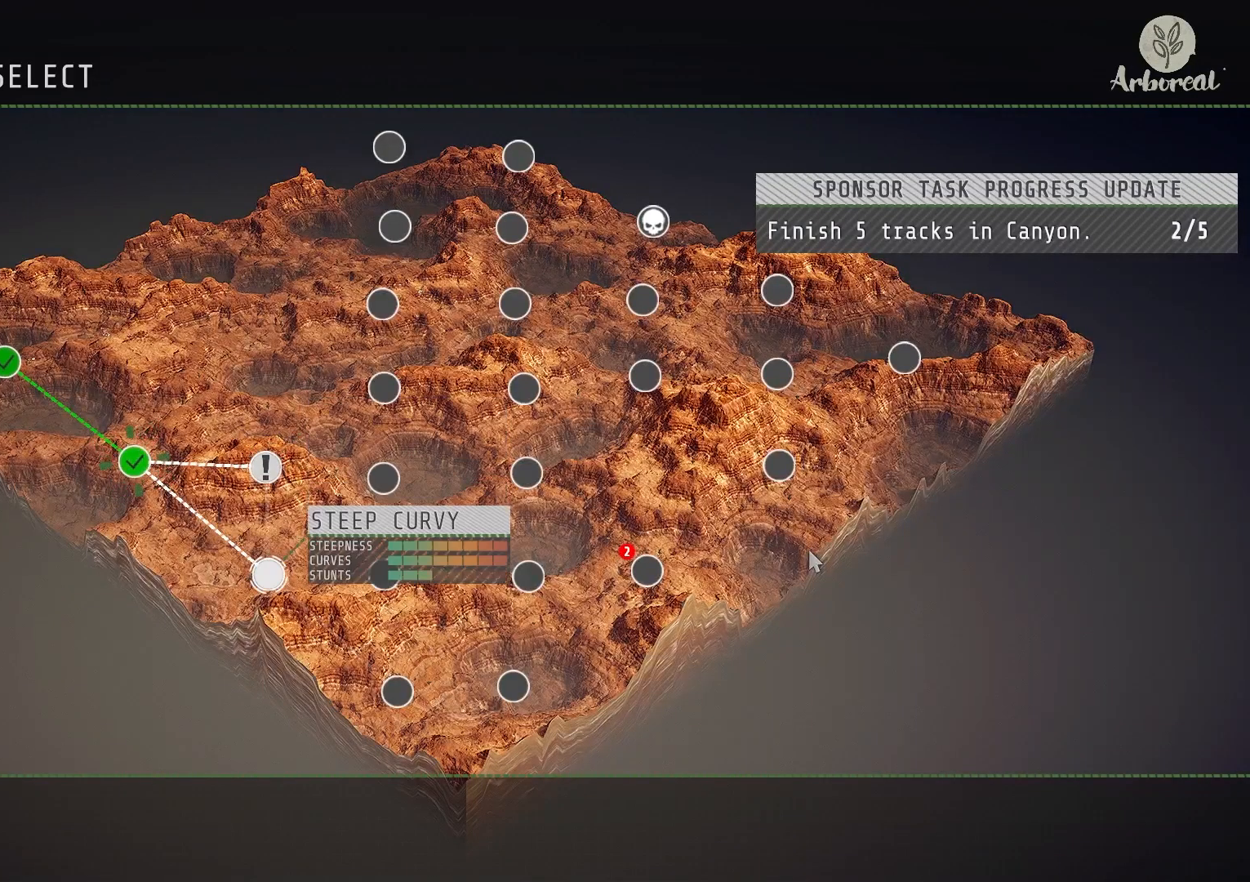
{"buttons": [], "left_stick": "center", "right_stick": "center", "events": [[17, "DPAD_DOWN", "up"]]}
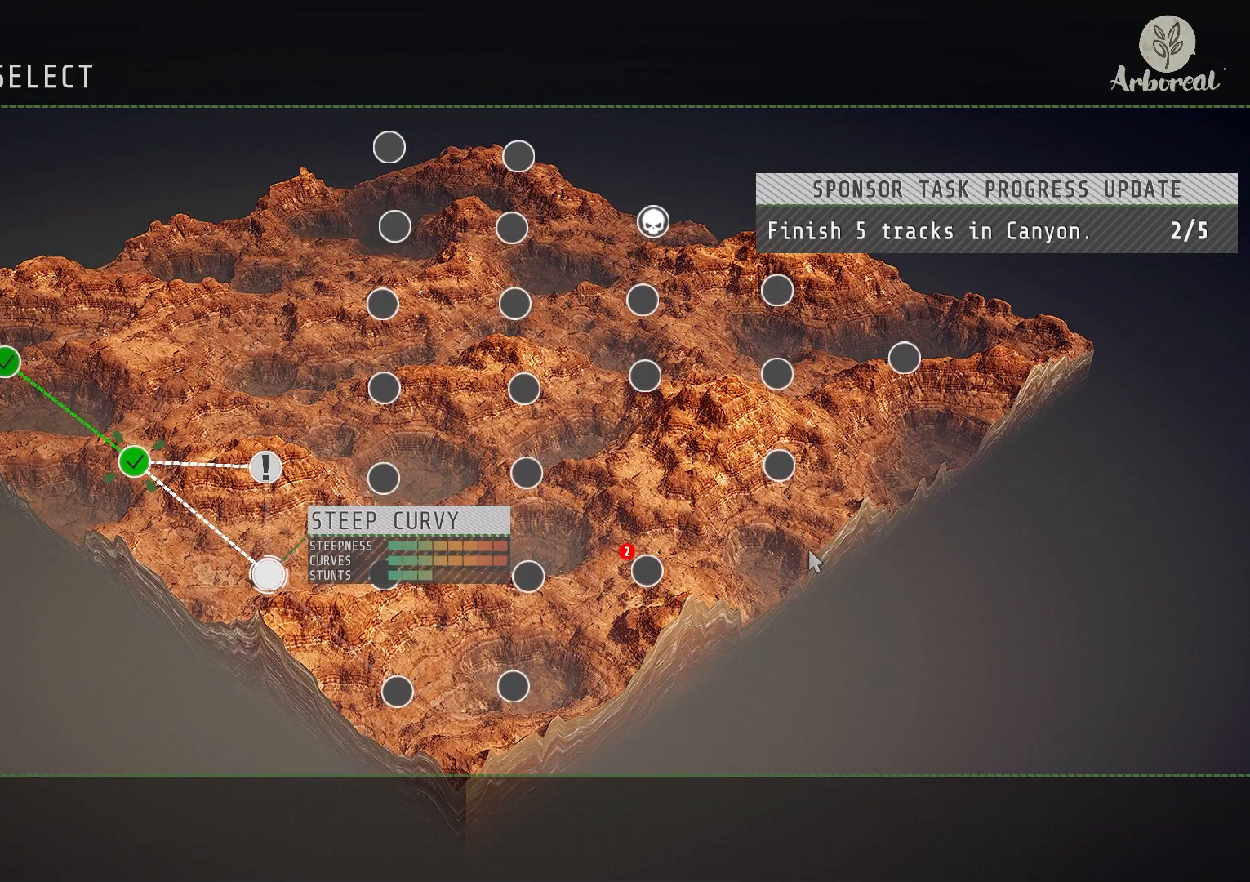
{"buttons": [], "left_stick": "center", "right_stick": "center", "events": [[300, "CROSS", "down"], [450, "CROSS", "up"]]}
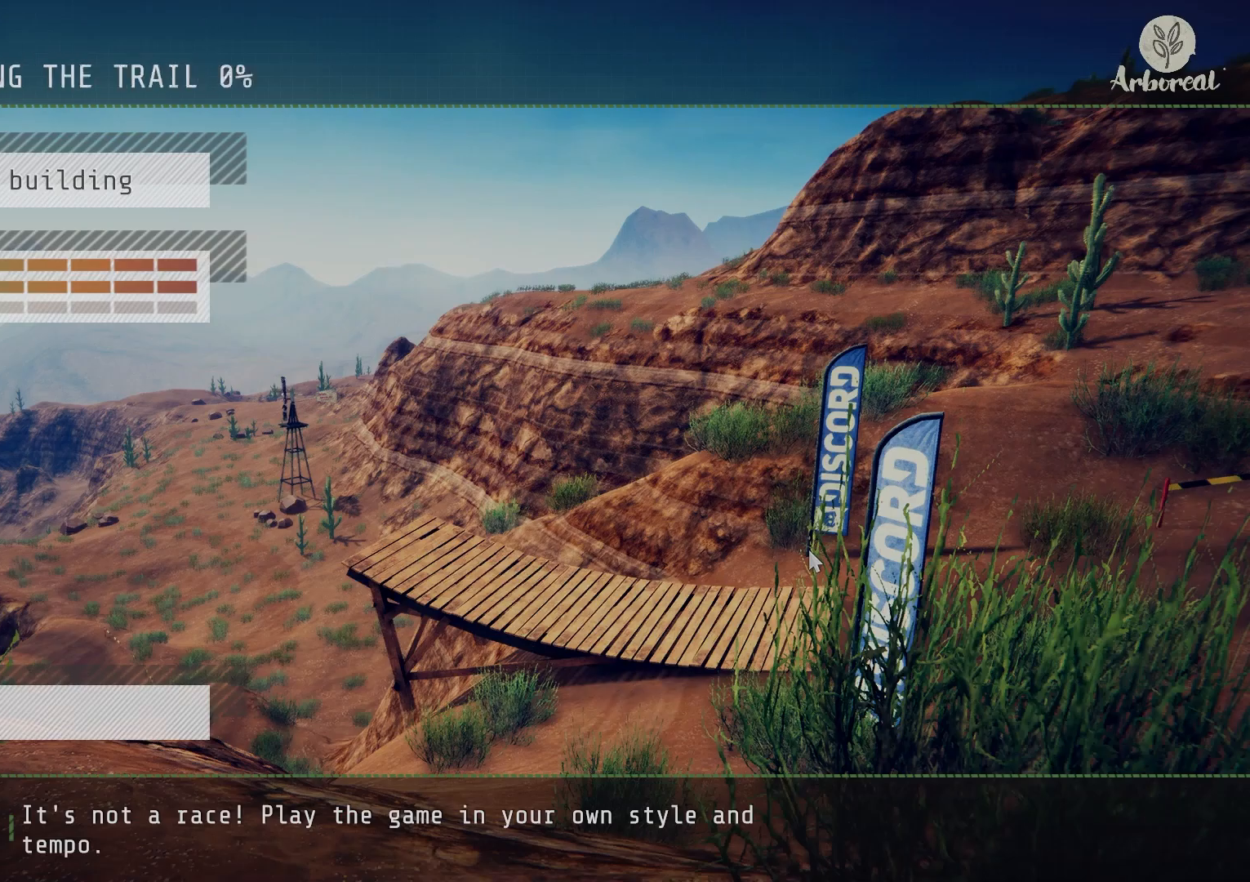
{"buttons": [], "left_stick": "center", "right_stick": "center", "events": []}
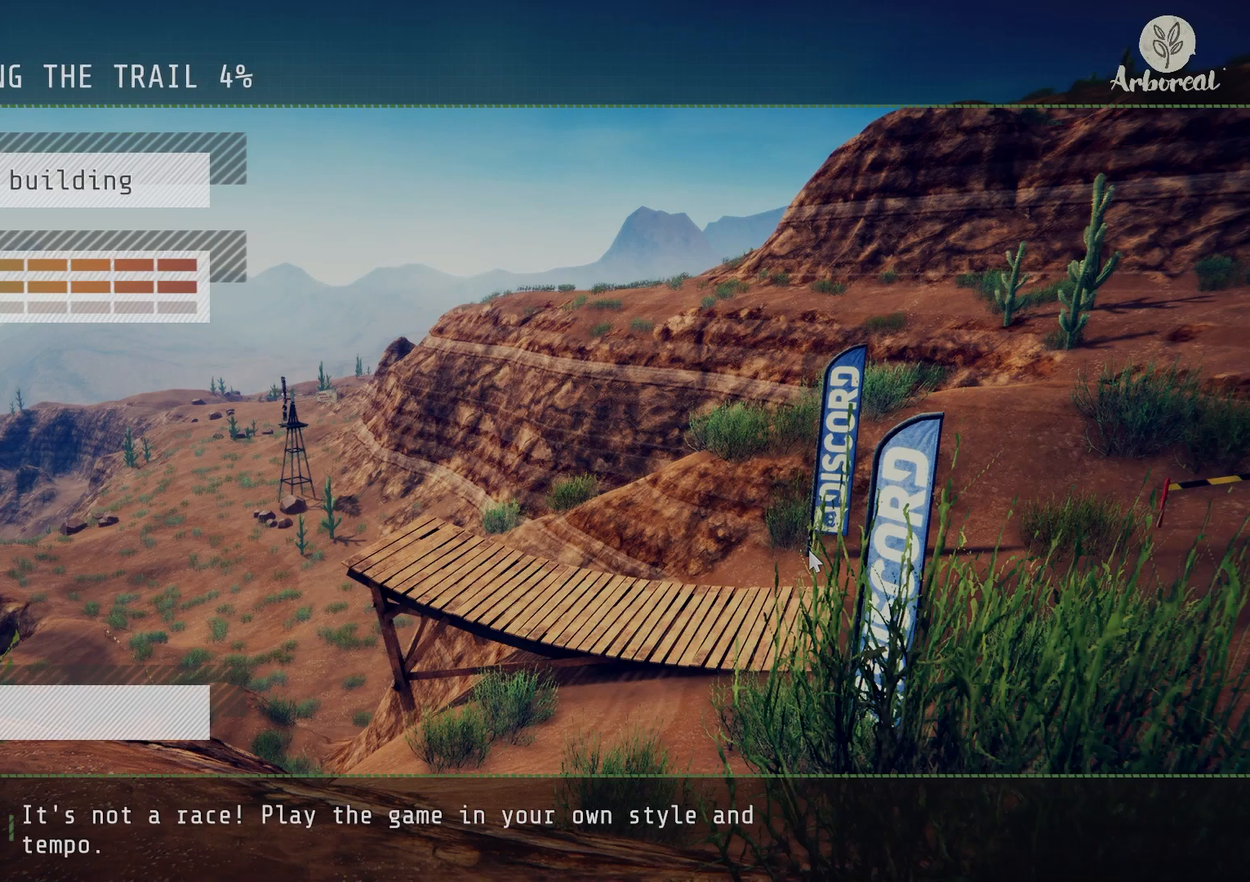
{"buttons": [], "left_stick": "center", "right_stick": "center", "events": []}
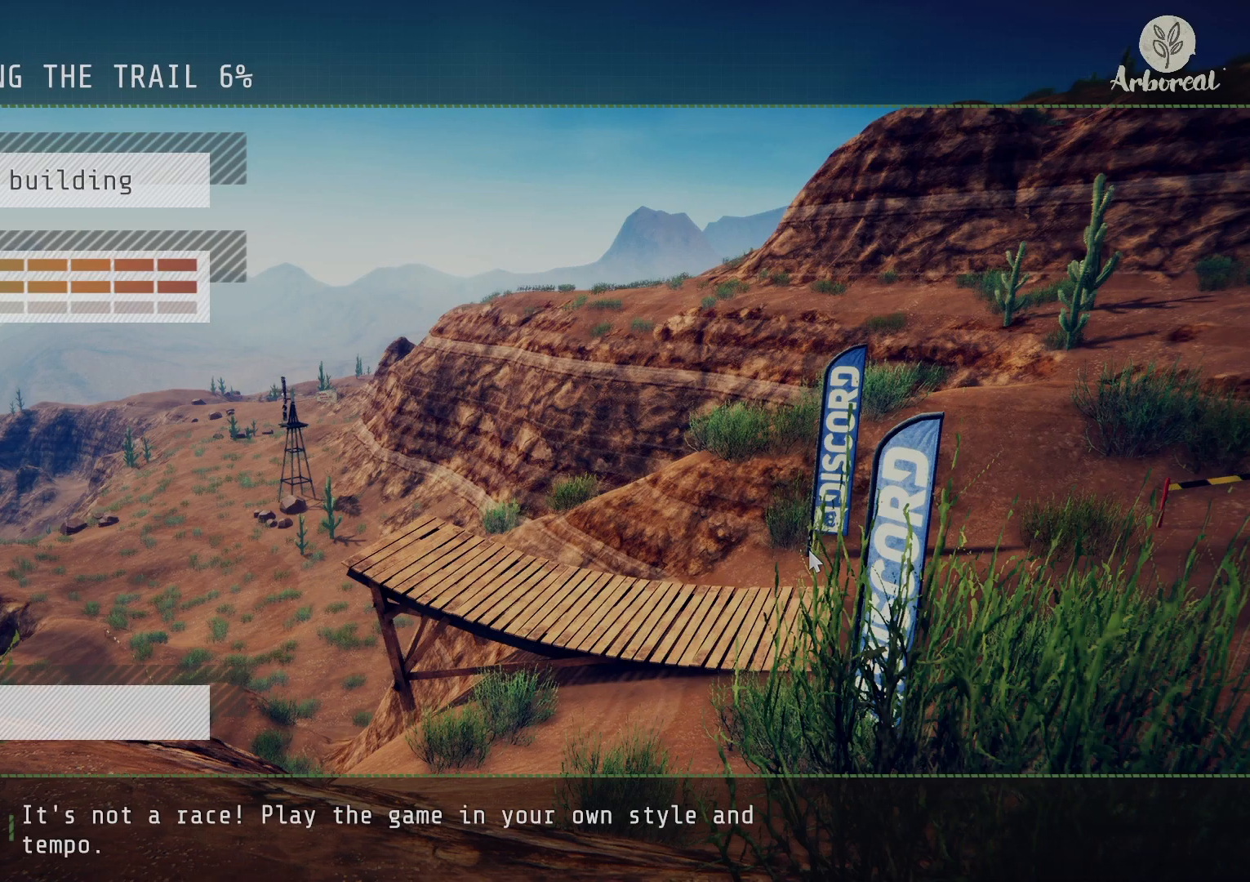
{"buttons": [], "left_stick": "center", "right_stick": "center", "events": []}
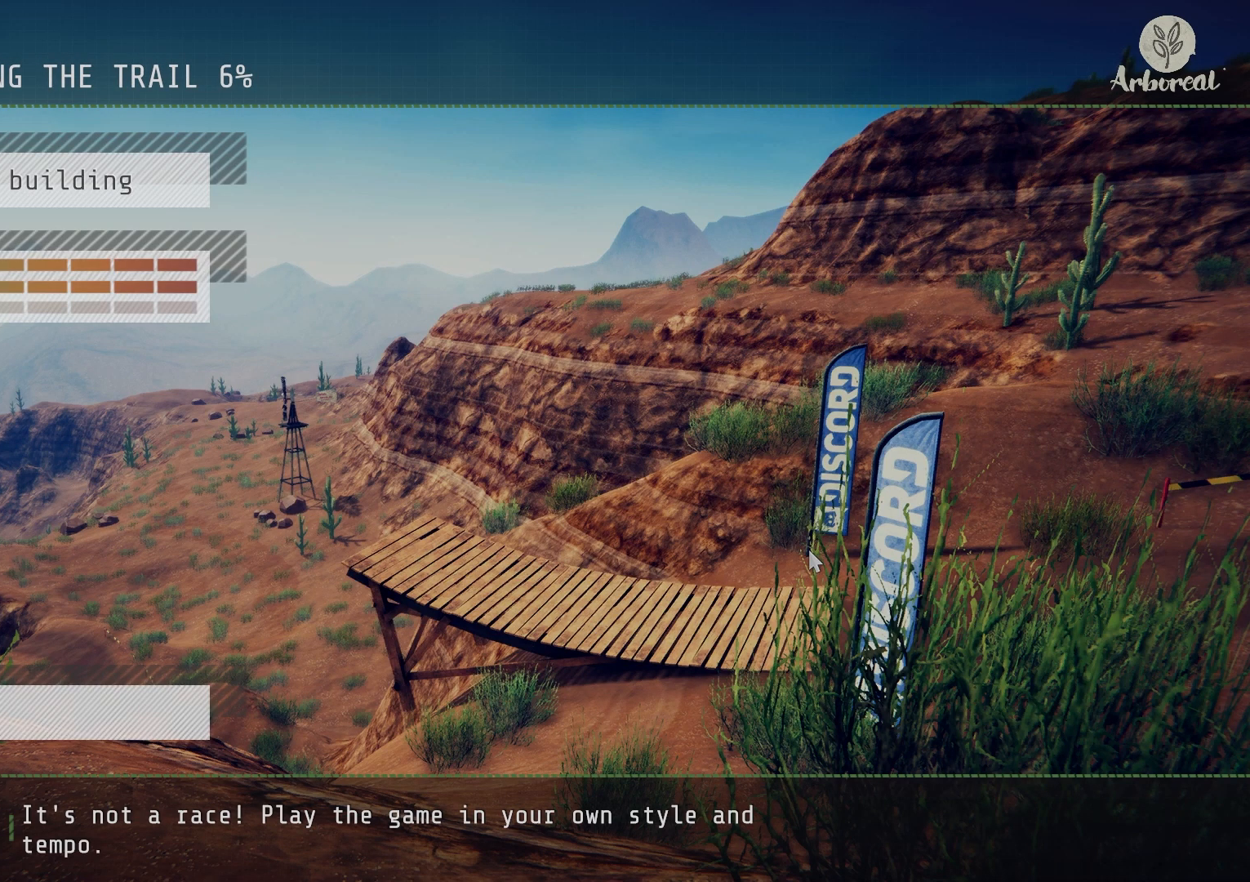
{"buttons": [], "left_stick": "center", "right_stick": "center", "events": []}
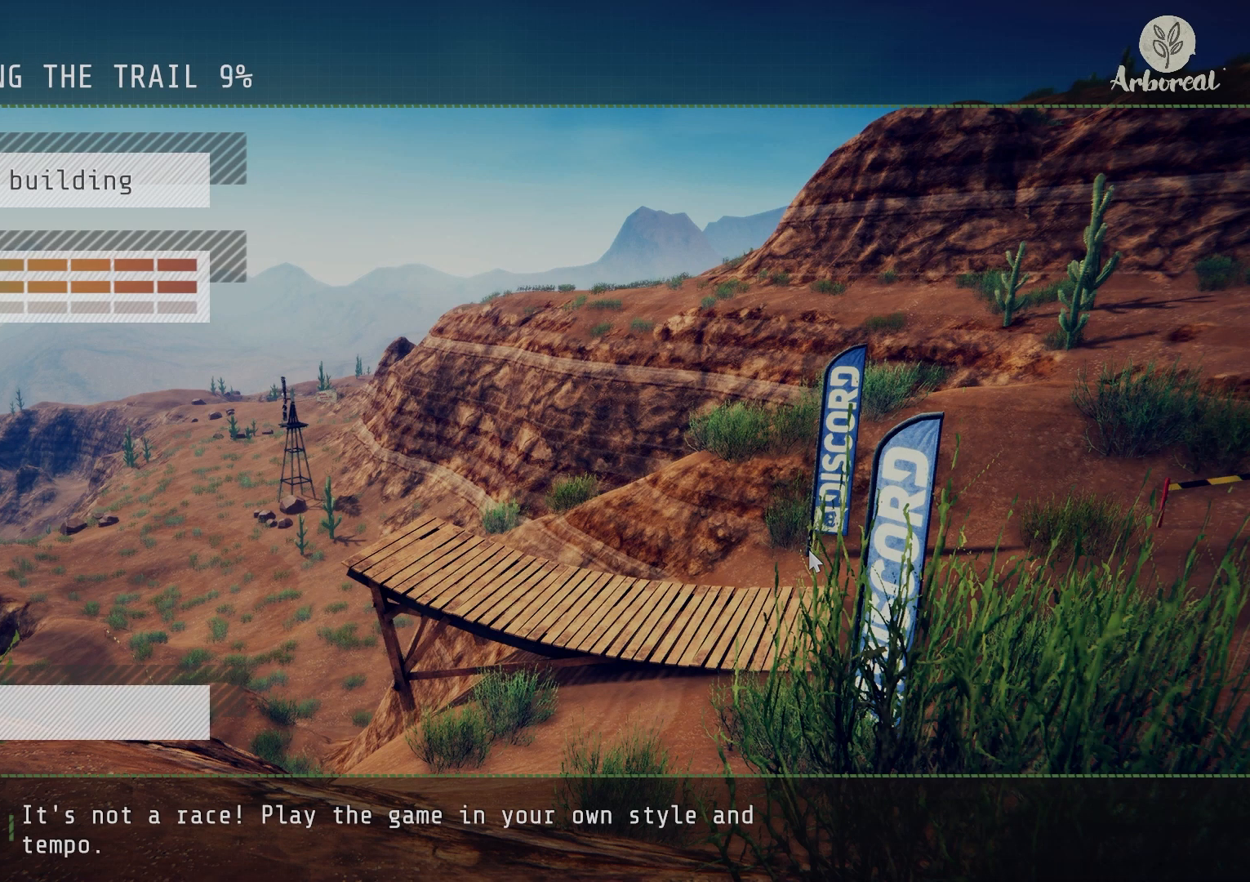
{"buttons": [], "left_stick": "center", "right_stick": "center", "events": []}
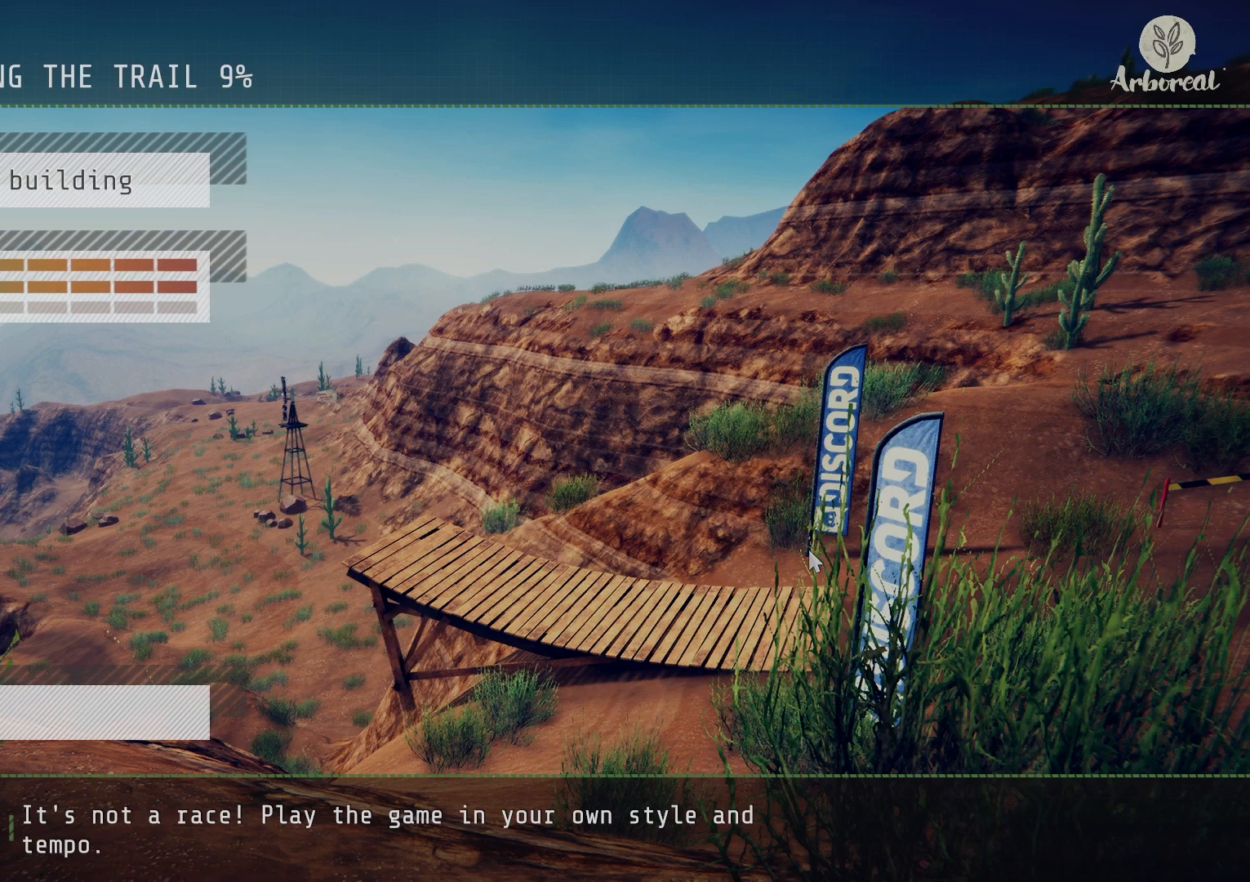
{"buttons": [], "left_stick": "center", "right_stick": "center", "events": []}
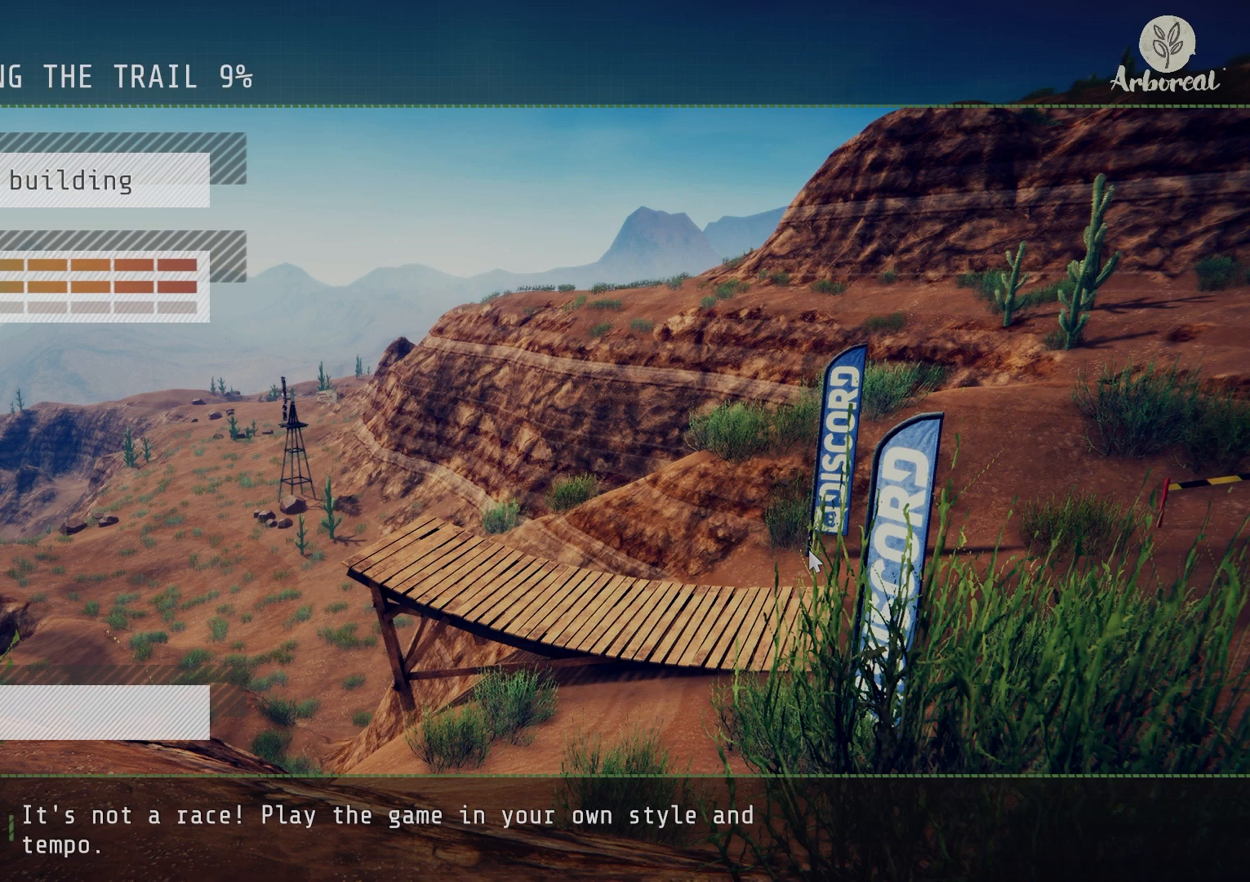
{"buttons": [], "left_stick": "center", "right_stick": "center", "events": []}
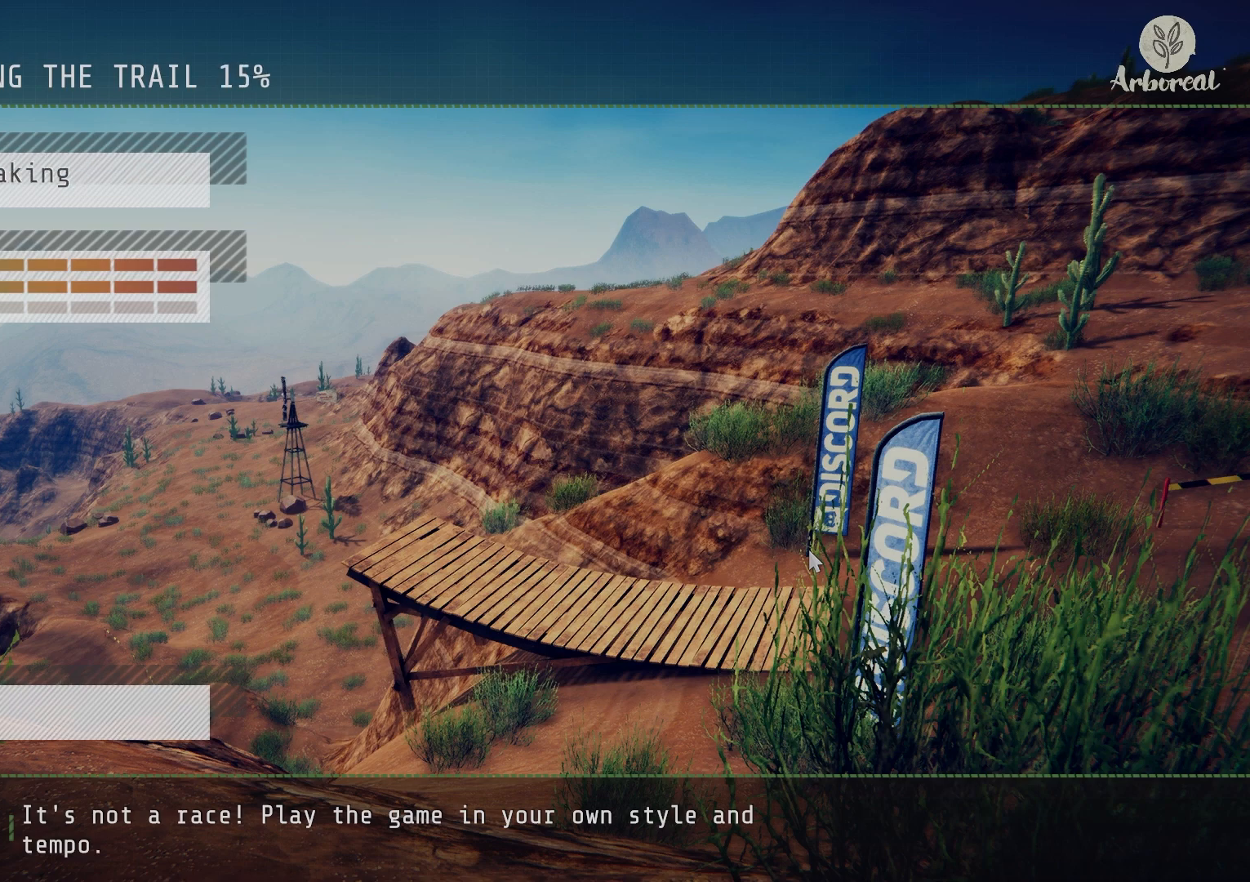
{"buttons": [], "left_stick": "center", "right_stick": "center", "events": []}
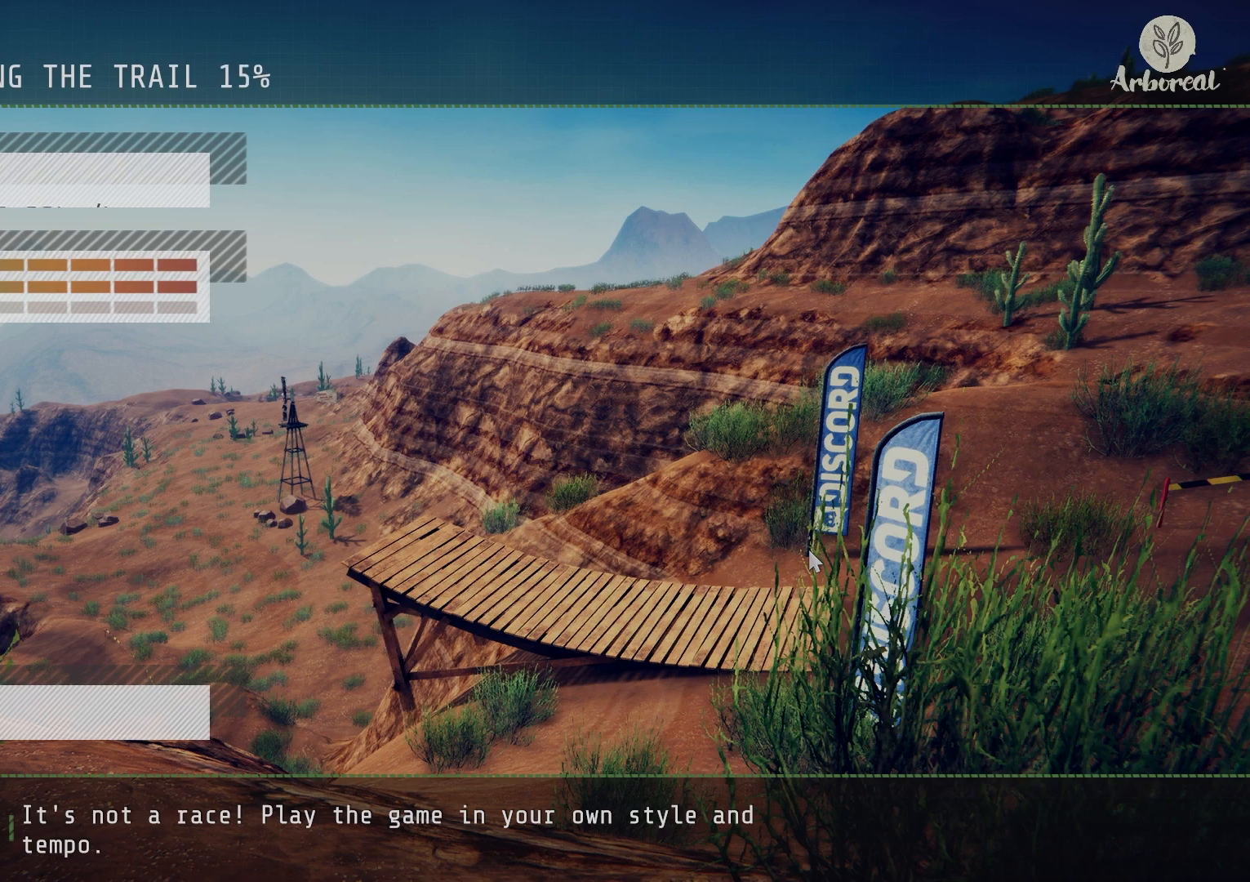
{"buttons": [], "left_stick": "center", "right_stick": "center", "events": []}
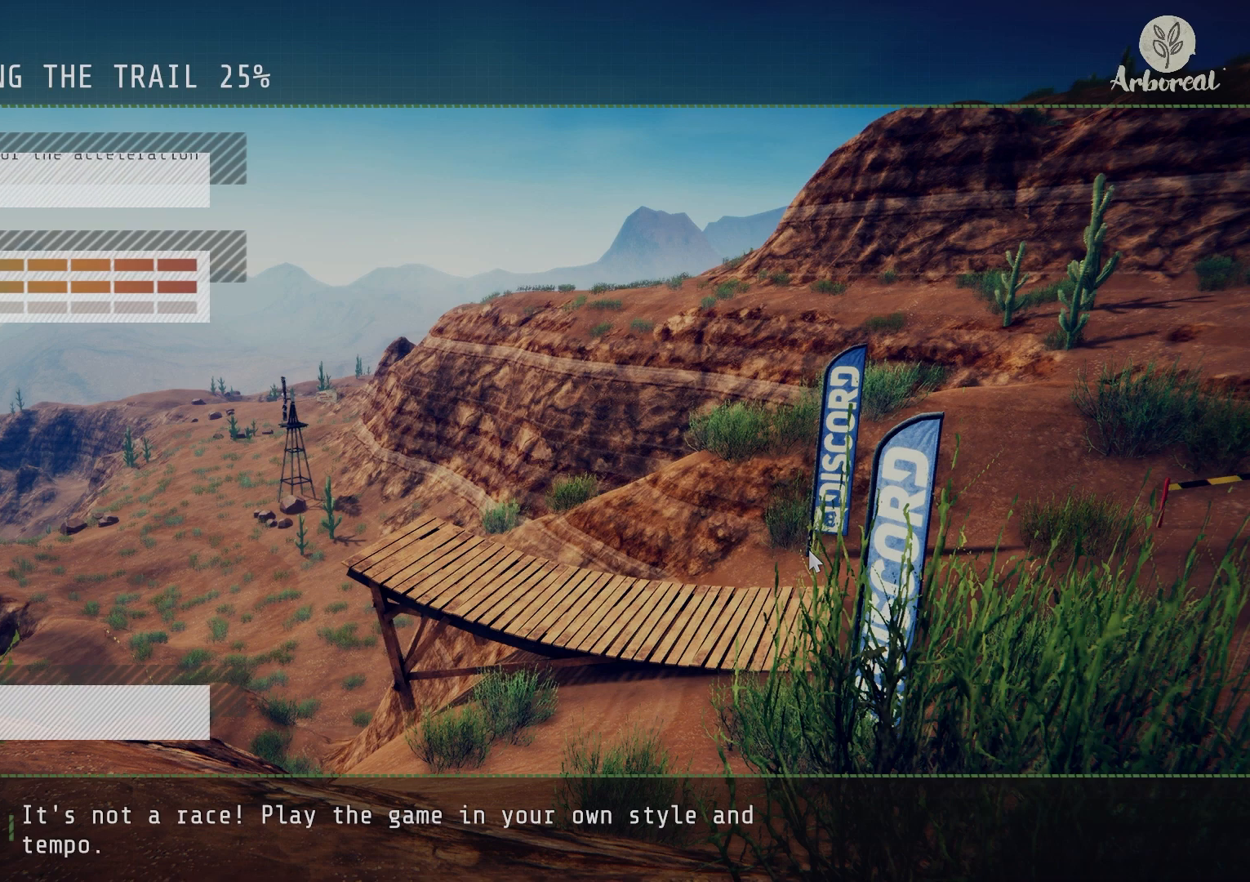
{"buttons": [], "left_stick": "center", "right_stick": "center", "events": [[50, "left_stick", "up"], [217, "left_stick", "left"], [283, "left_stick", "down"], [350, "left_stick", "right"], [433, "left_stick", "center"]]}
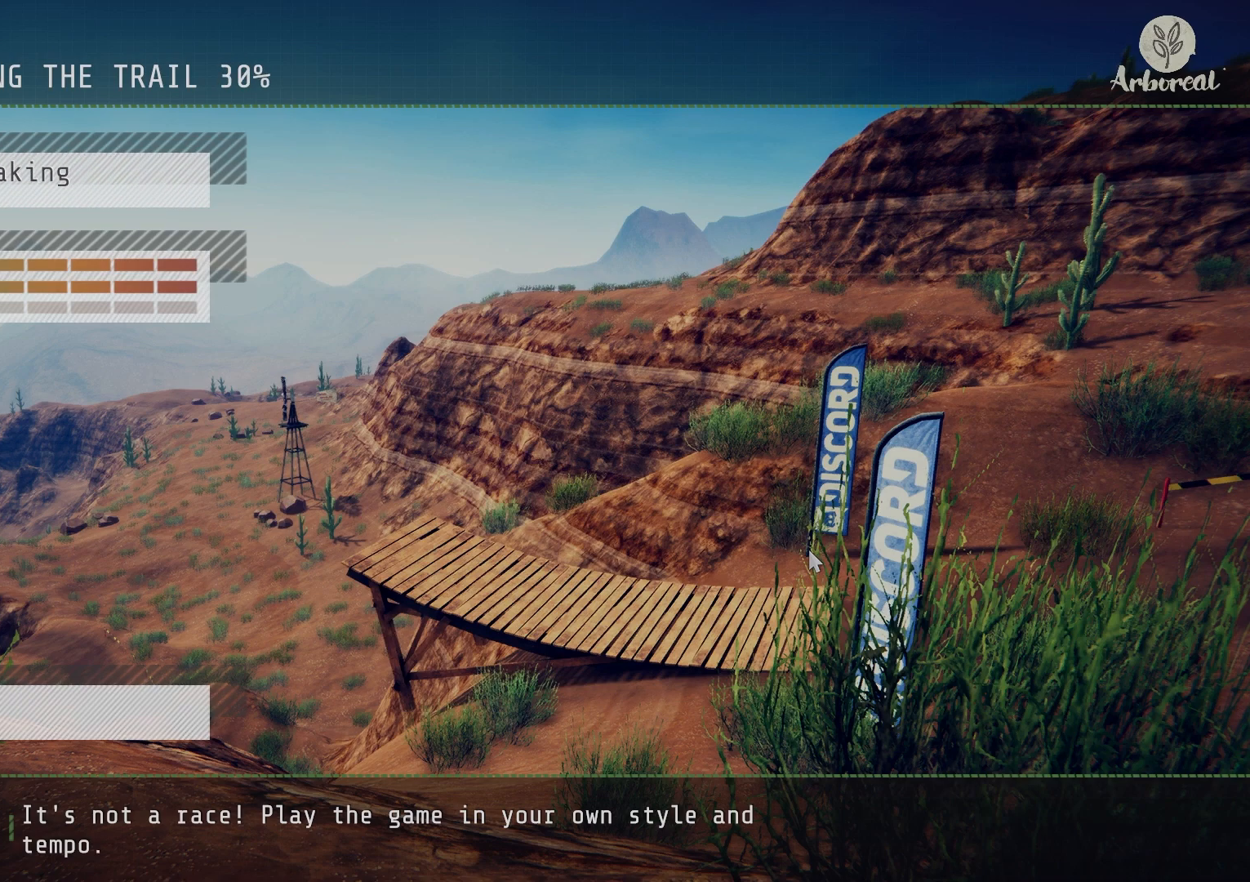
{"buttons": [], "left_stick": "center", "right_stick": "center", "events": []}
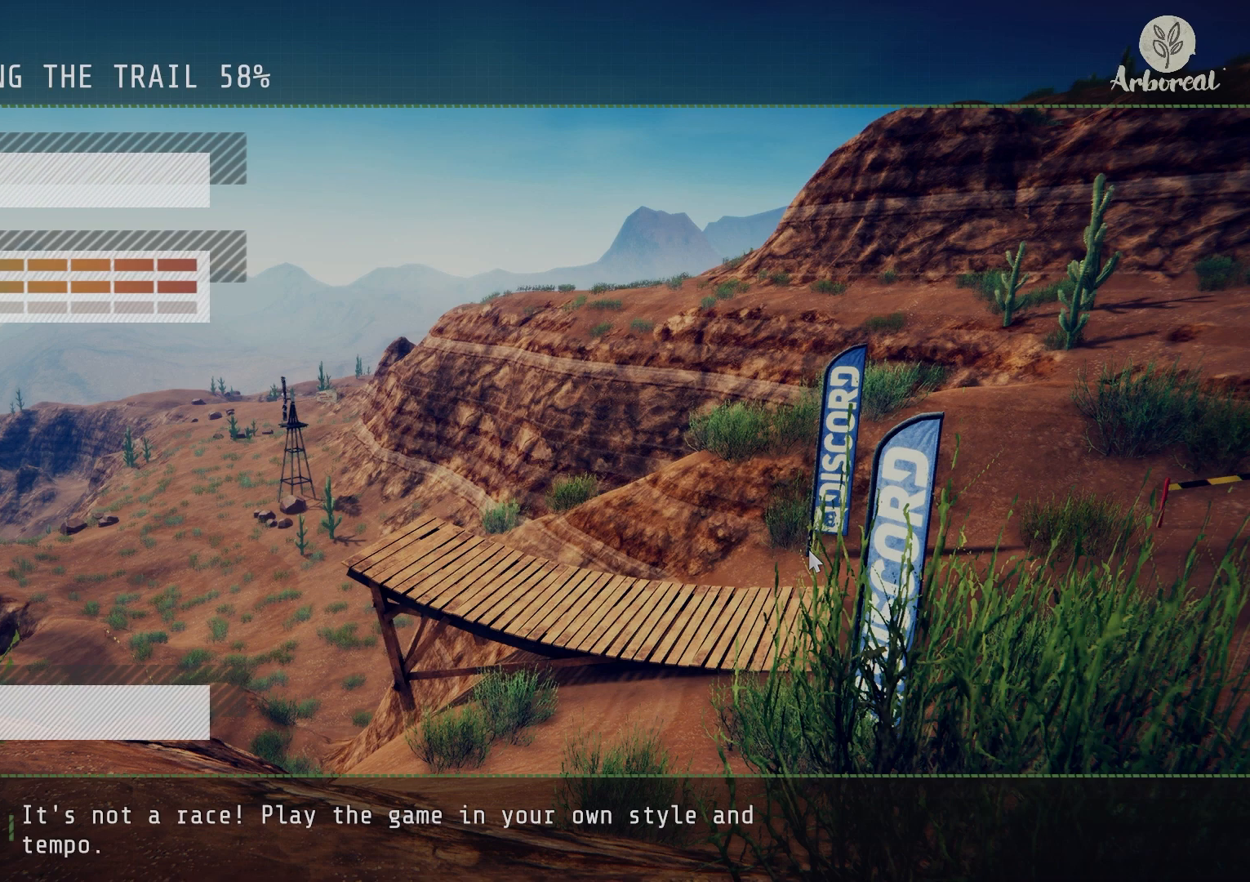
{"buttons": [], "left_stick": "center", "right_stick": "center", "events": []}
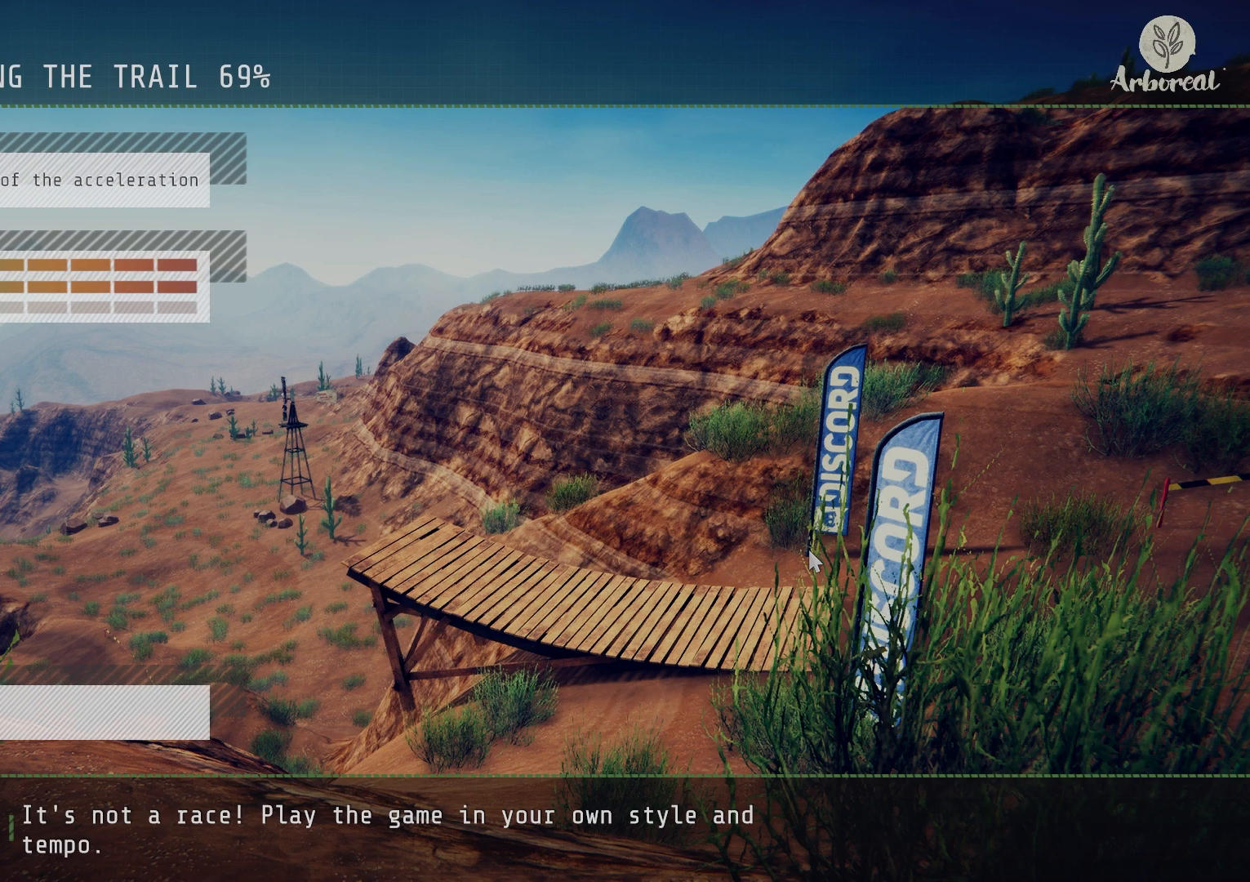
{"buttons": [], "left_stick": "center", "right_stick": "center", "events": []}
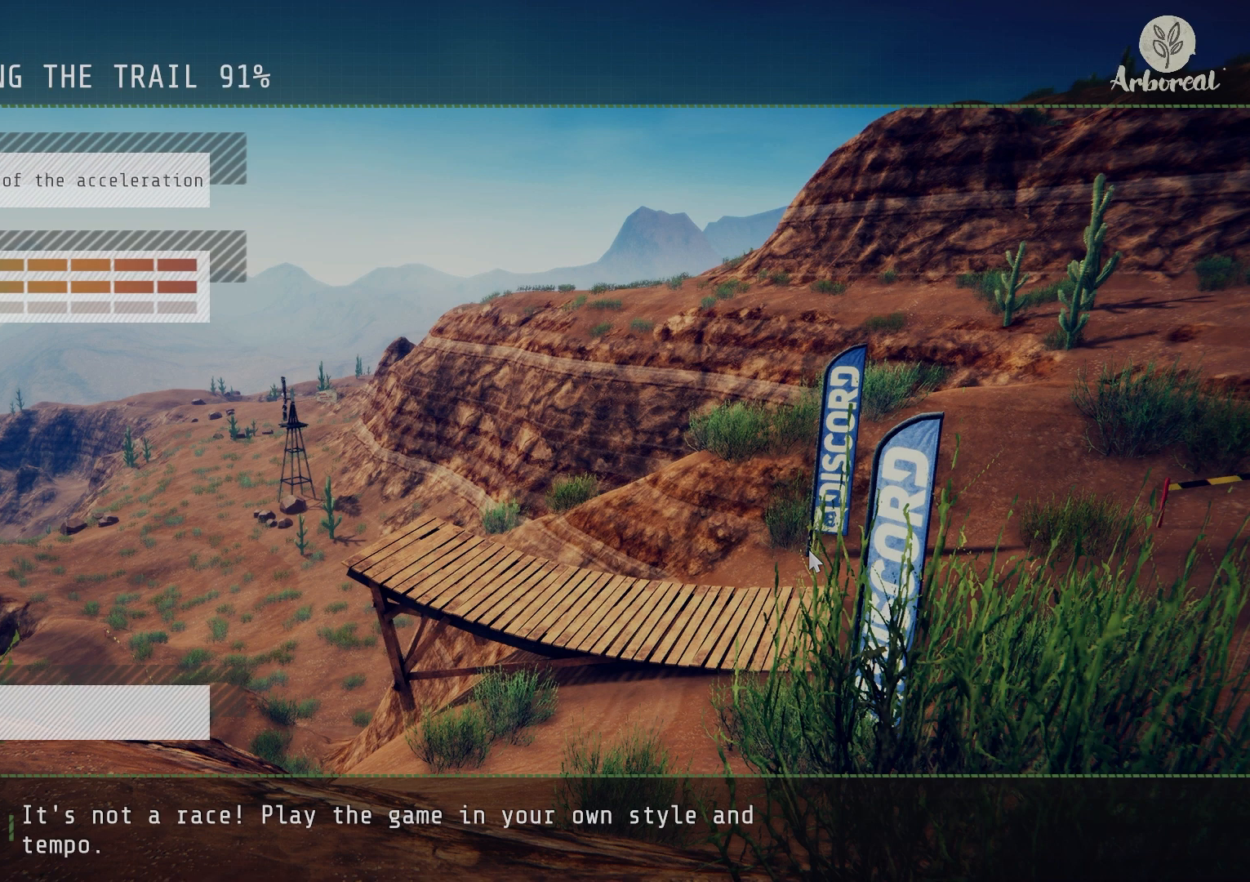
{"buttons": [], "left_stick": "center", "right_stick": "center", "events": []}
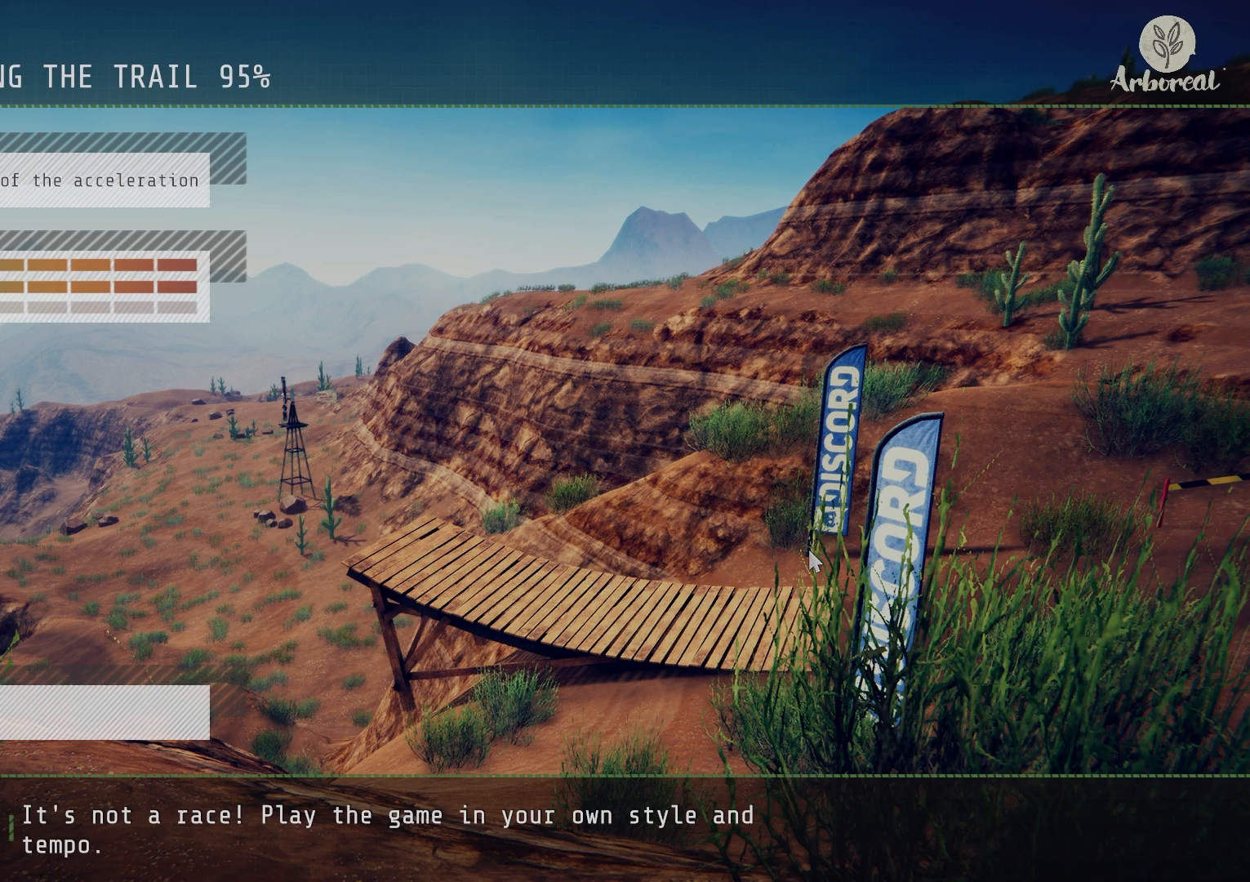
{"buttons": [], "left_stick": "center", "right_stick": "center", "events": []}
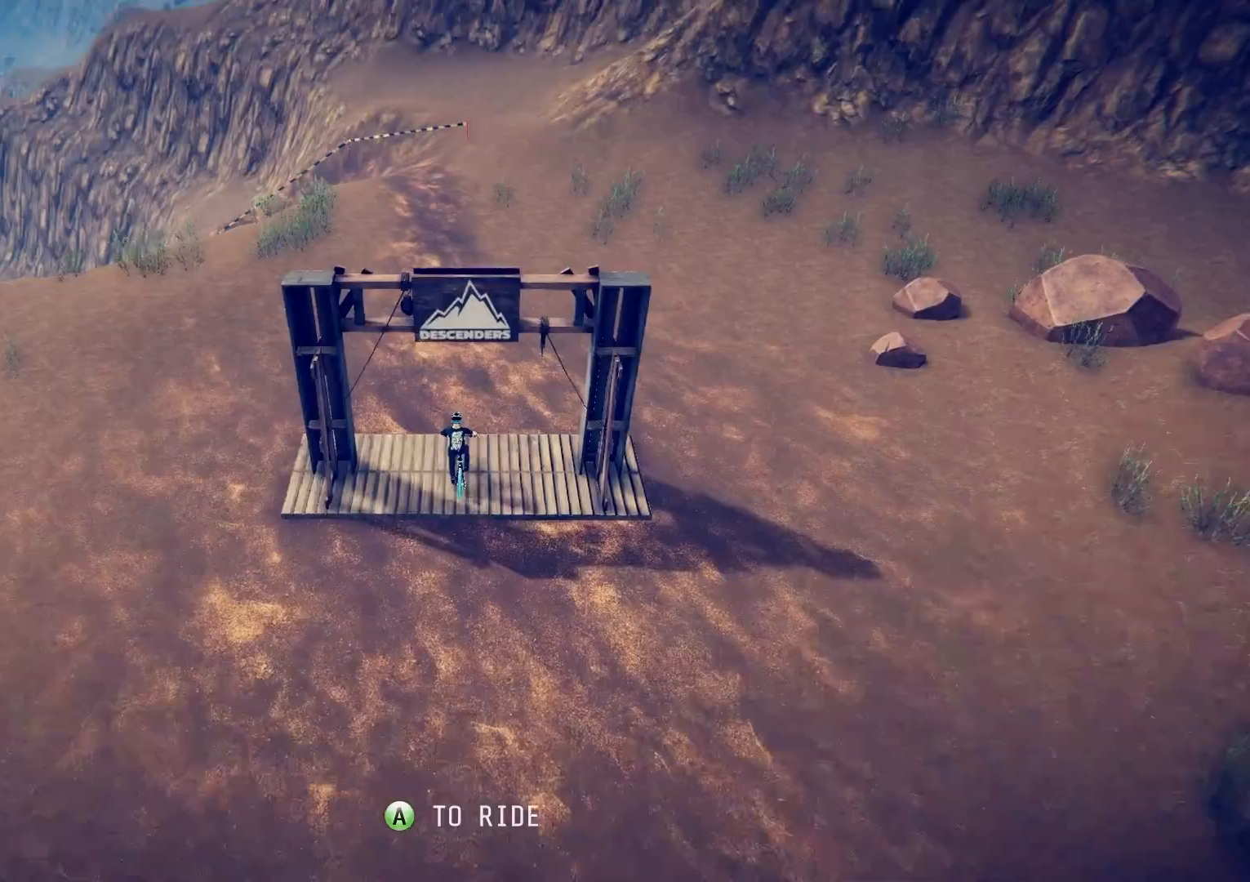
{"buttons": ["R2"], "left_stick": "center", "right_stick": "center", "events": [[200, "CROSS", "down"], [300, "CROSS", "up"], [350, "R2", "down"]]}